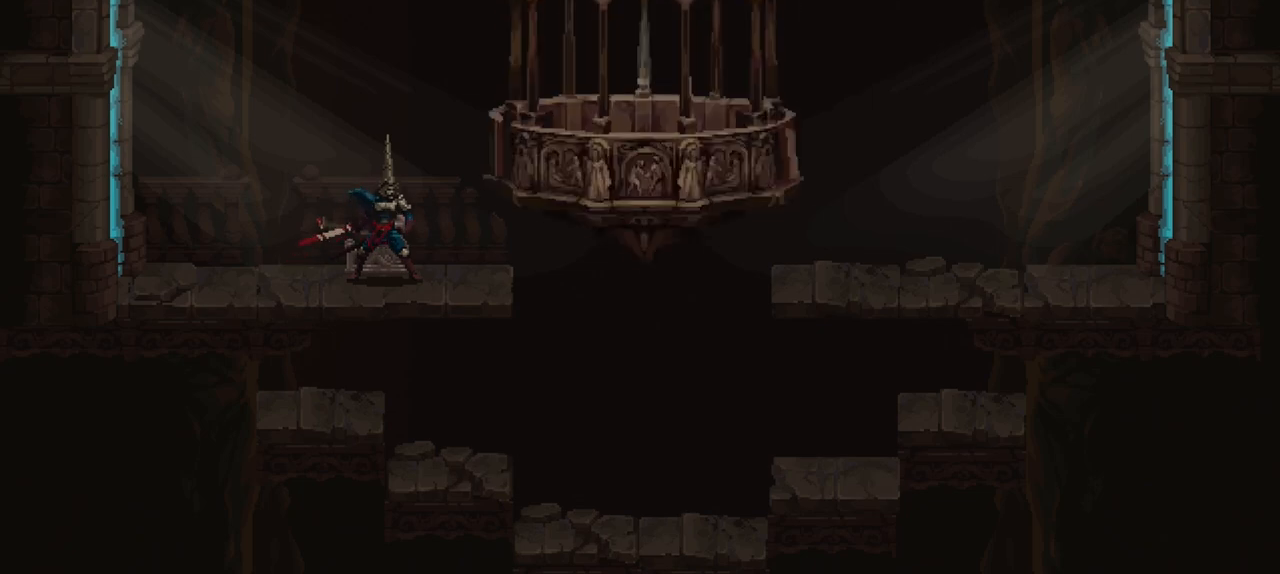
Gameplay with a controller (Xbox layout); each line is a JSON object with the inputs held at the frame after it (dt_ms = milliseconds from this image to that frame). "events" lists button and stick changes between this image and that frame as [ms after this image, input, new state], when the widget could be followed in between. Not read: L3 R3.
{"dt_ms": 500, "buttons": [], "left_stick": "down-right", "right_stick": "center", "events": [[283, "left_stick", "down-right"], [383, "X", "down"], [450, "X", "up"]]}
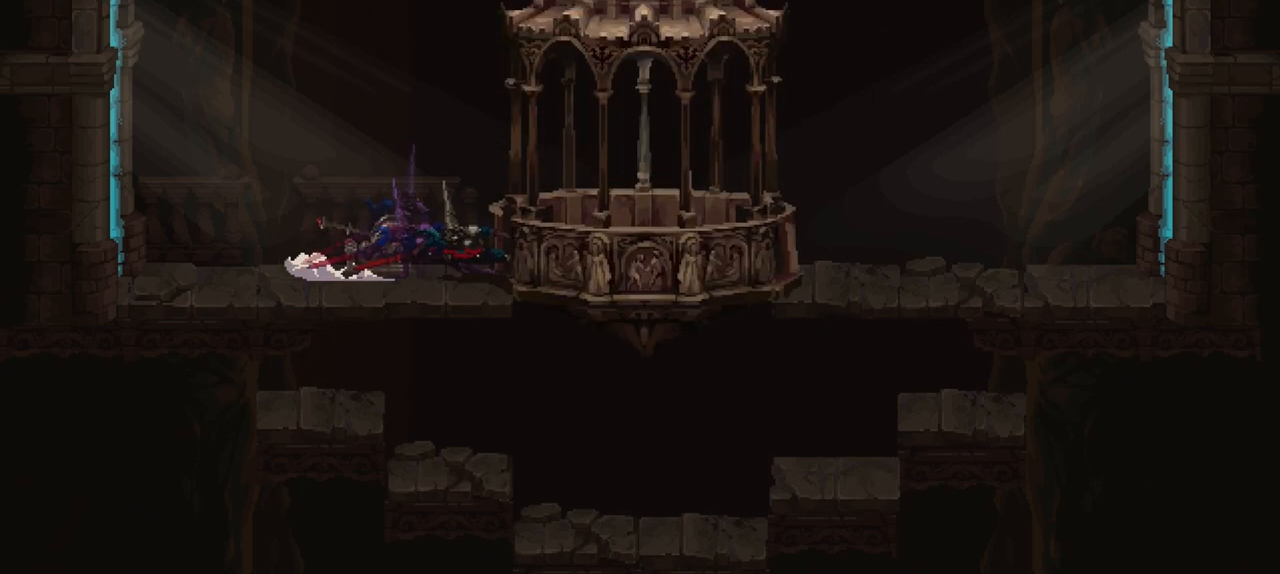
{"dt_ms": 500, "buttons": [], "left_stick": "down-right", "right_stick": "center", "events": [[17, "X", "down"], [117, "X", "up"], [183, "X", "down"], [283, "X", "up"], [383, "X", "down"], [450, "X", "up"]]}
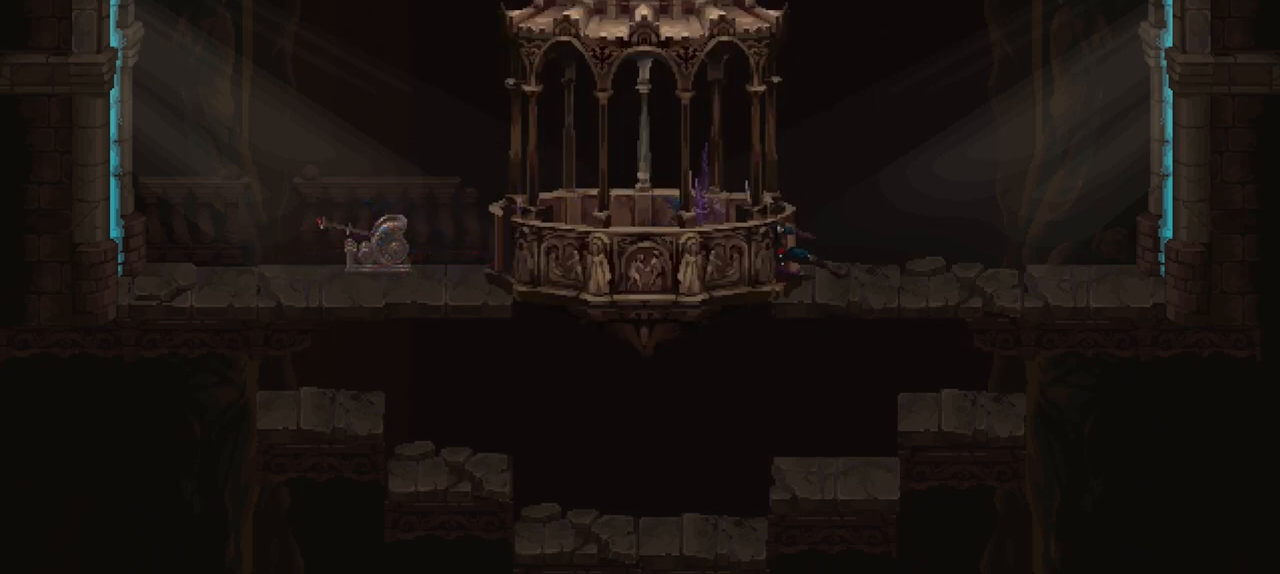
{"dt_ms": 500, "buttons": [], "left_stick": "down-right", "right_stick": "center", "events": [[17, "X", "down"], [117, "X", "up"], [183, "X", "down"], [283, "X", "up"], [383, "X", "down"], [450, "X", "up"]]}
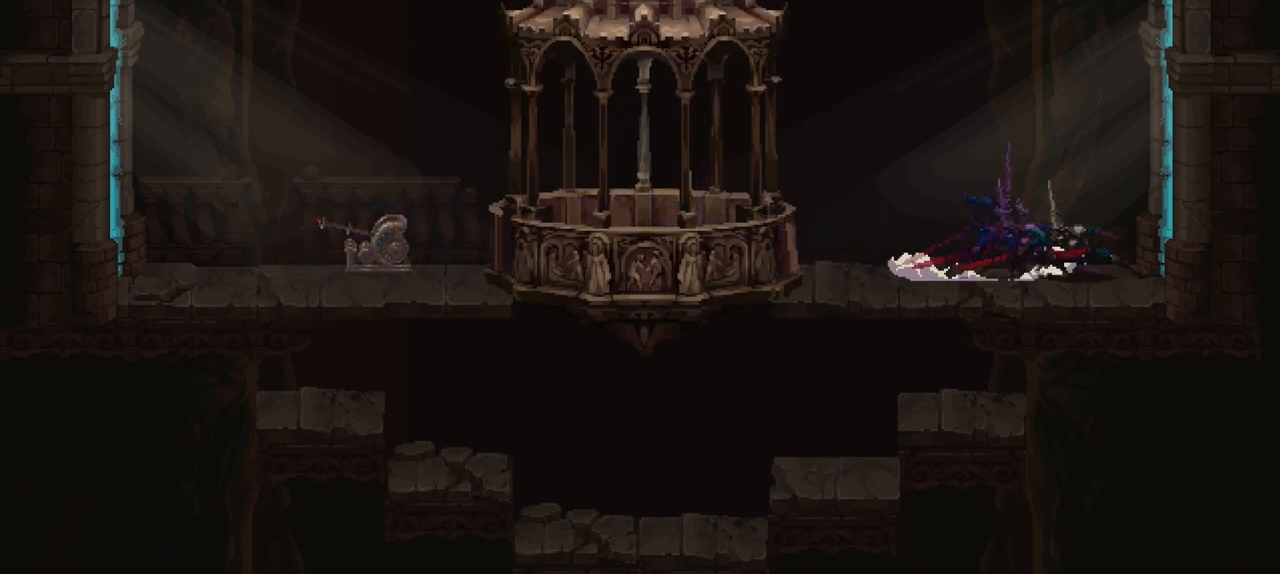
{"dt_ms": 500, "buttons": [], "left_stick": "center", "right_stick": "center", "events": [[17, "X", "down"], [83, "X", "up"], [150, "X", "down"], [283, "X", "up"], [417, "left_stick", "center"]]}
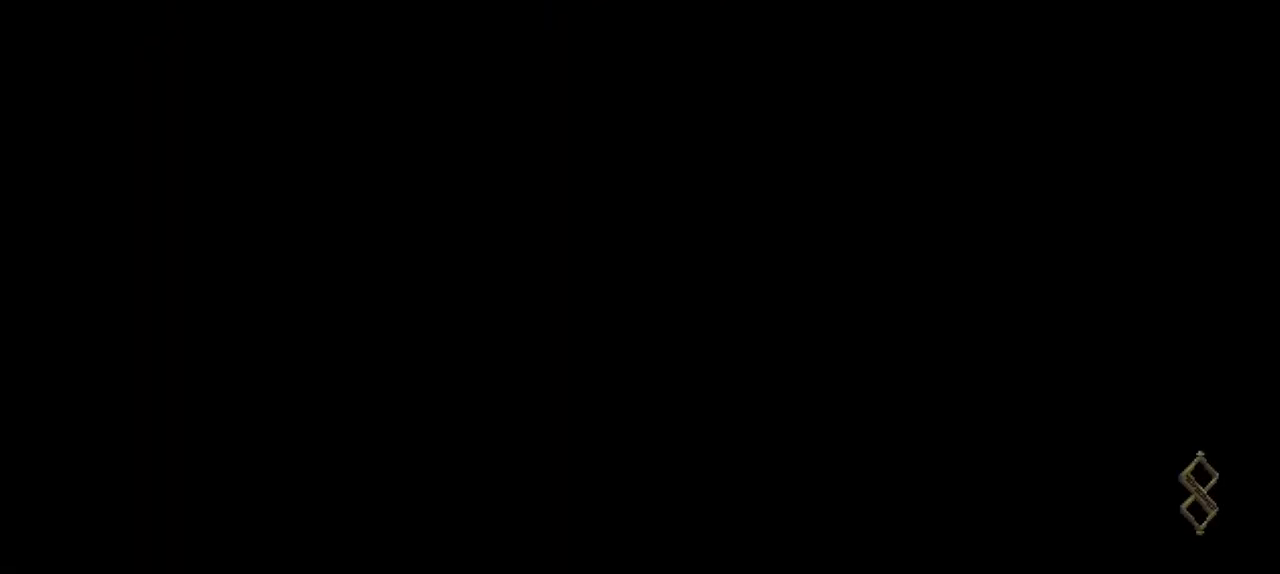
{"dt_ms": 500, "buttons": [], "left_stick": "center", "right_stick": "center", "events": []}
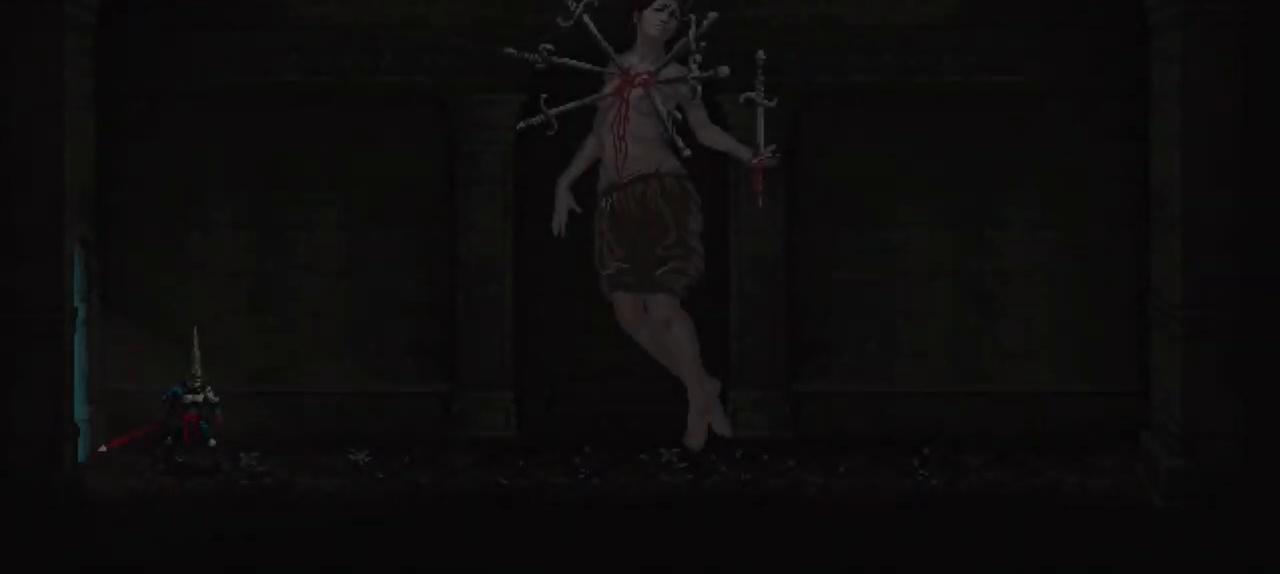
{"dt_ms": 500, "buttons": [], "left_stick": "down-right", "right_stick": "center", "events": [[150, "left_stick", "down-right"]]}
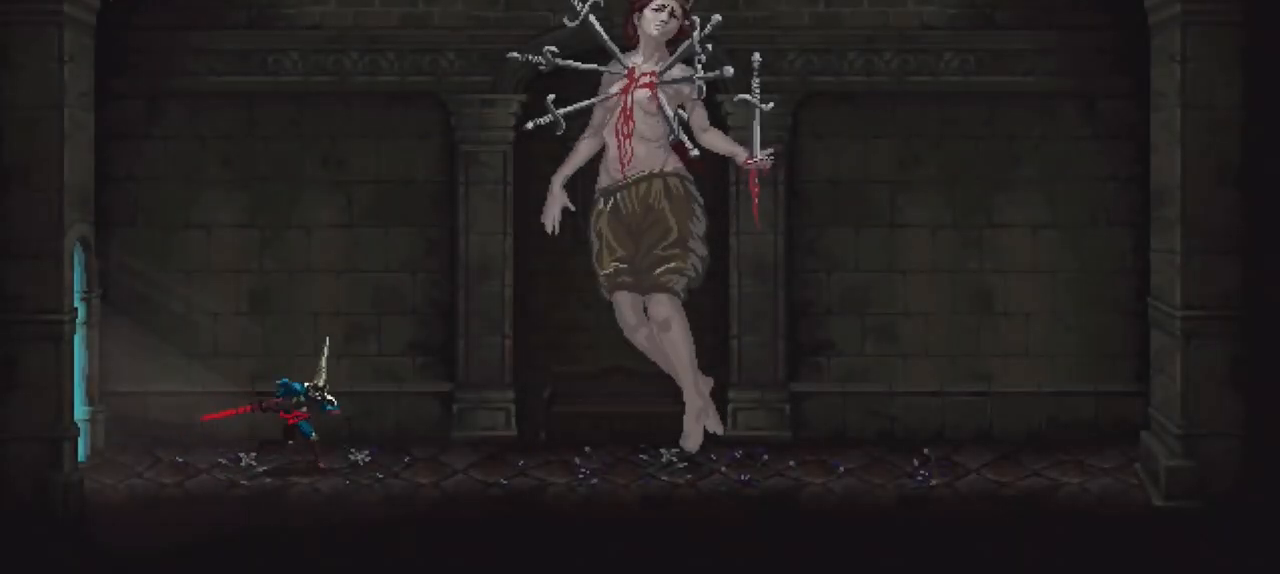
{"dt_ms": 500, "buttons": [], "left_stick": "right", "right_stick": "center", "events": [[83, "left_stick", "right"]]}
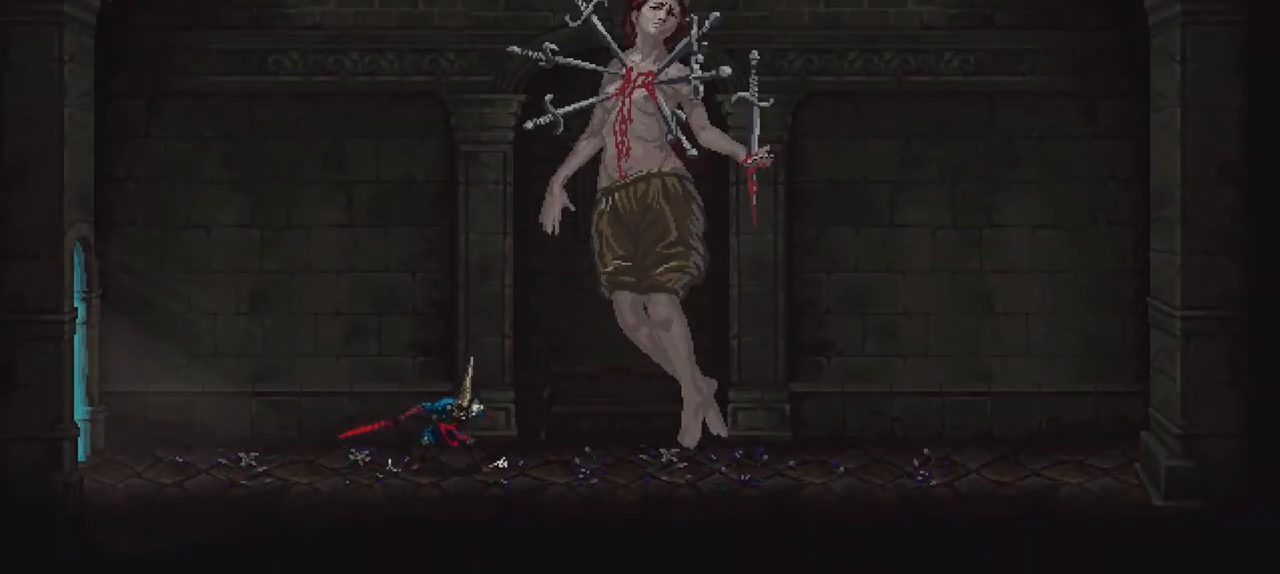
{"dt_ms": 500, "buttons": [], "left_stick": "center", "right_stick": "center", "events": [[217, "left_stick", "center"]]}
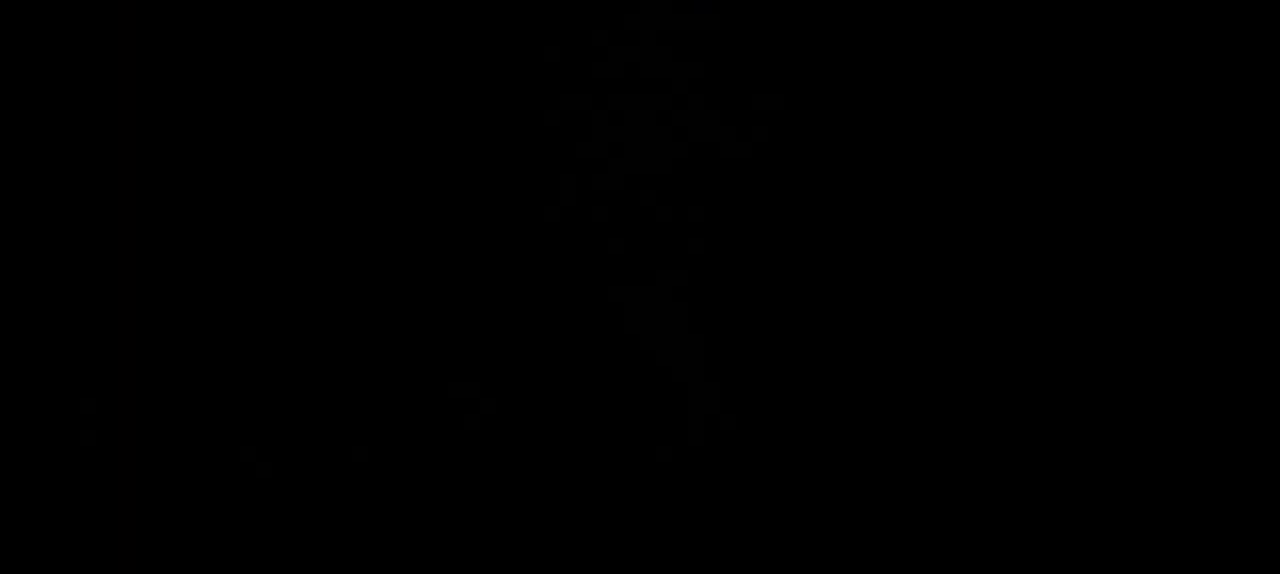
{"dt_ms": 500, "buttons": ["B"], "left_stick": "center", "right_stick": "center", "events": [[450, "B", "down"]]}
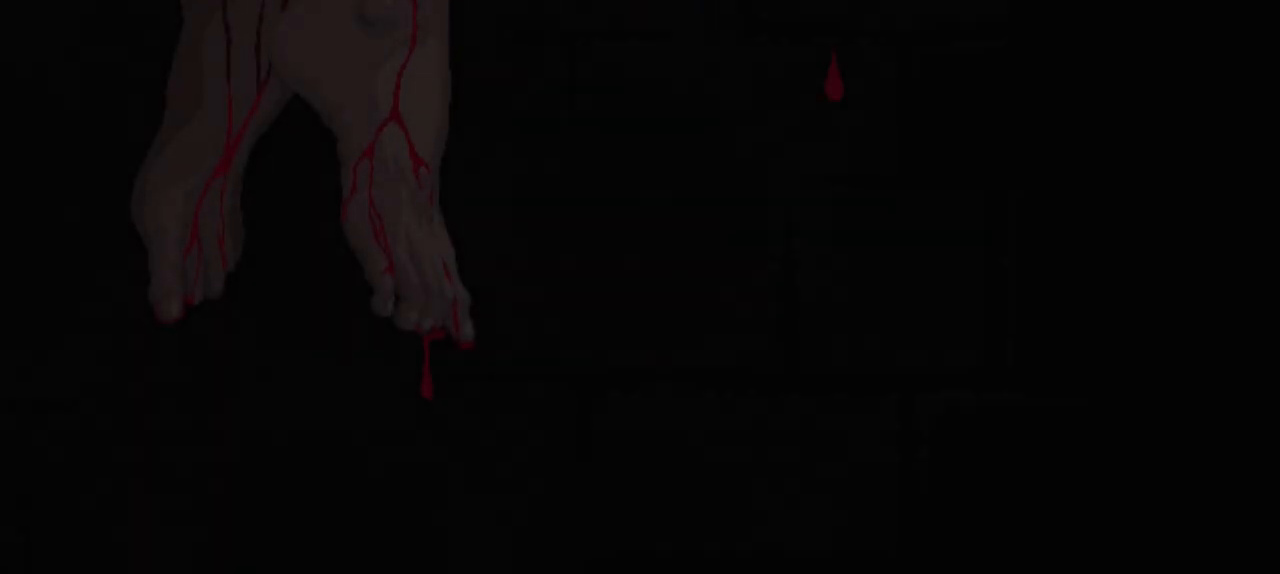
{"dt_ms": 500, "buttons": [], "left_stick": "center", "right_stick": "center", "events": [[17, "B", "up"]]}
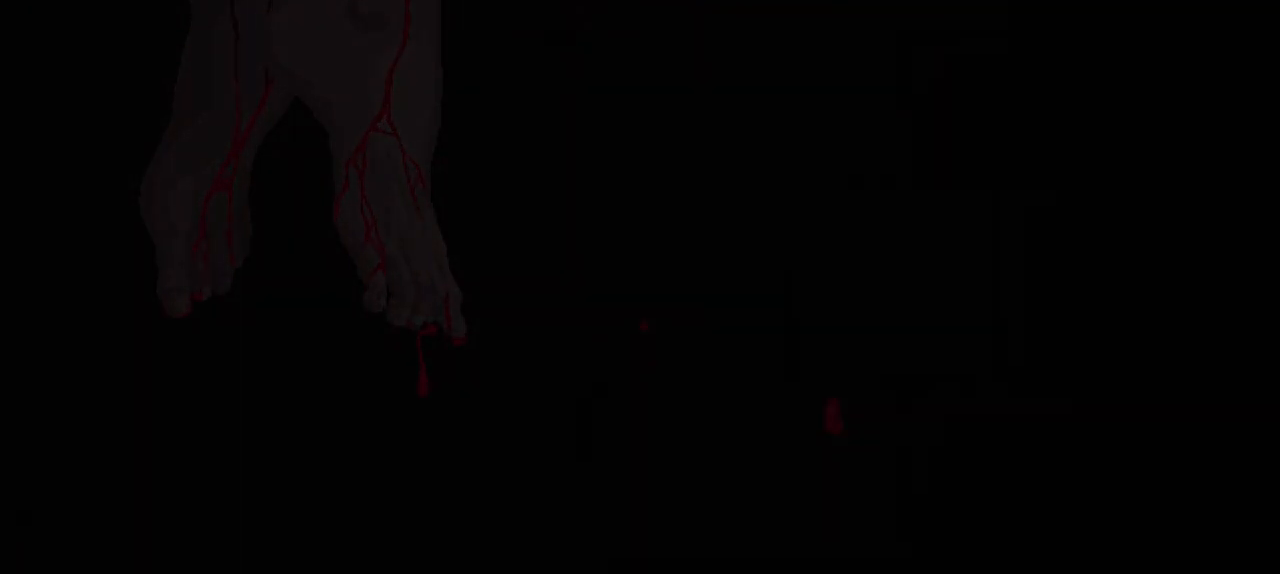
{"dt_ms": 500, "buttons": [], "left_stick": "center", "right_stick": "center", "events": []}
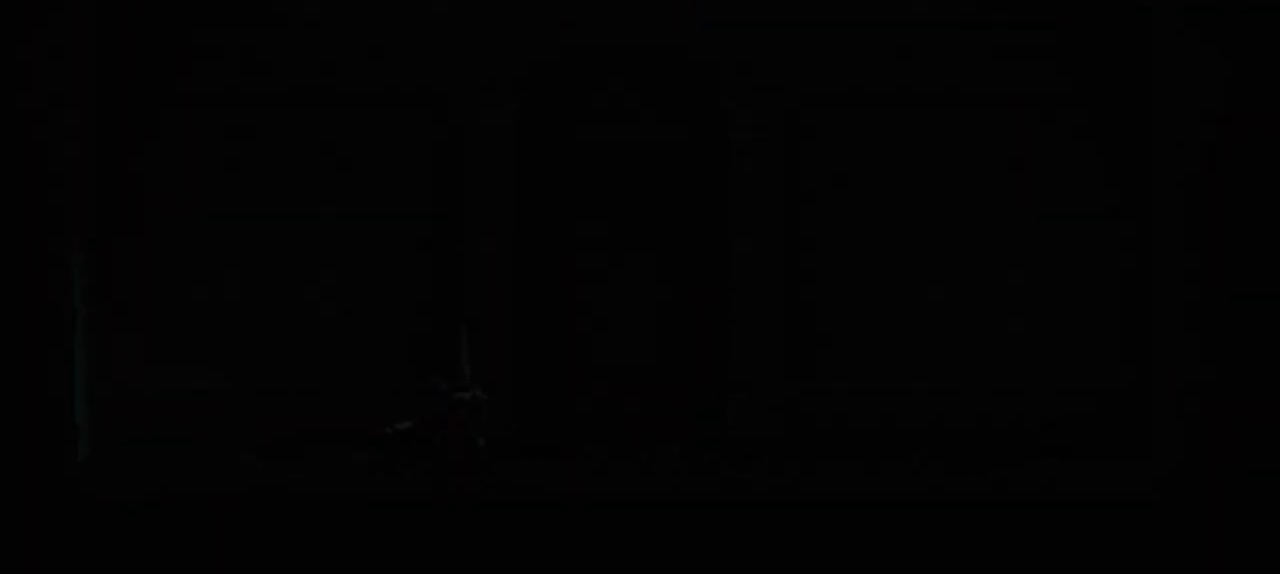
{"dt_ms": 500, "buttons": [], "left_stick": "center", "right_stick": "center", "events": []}
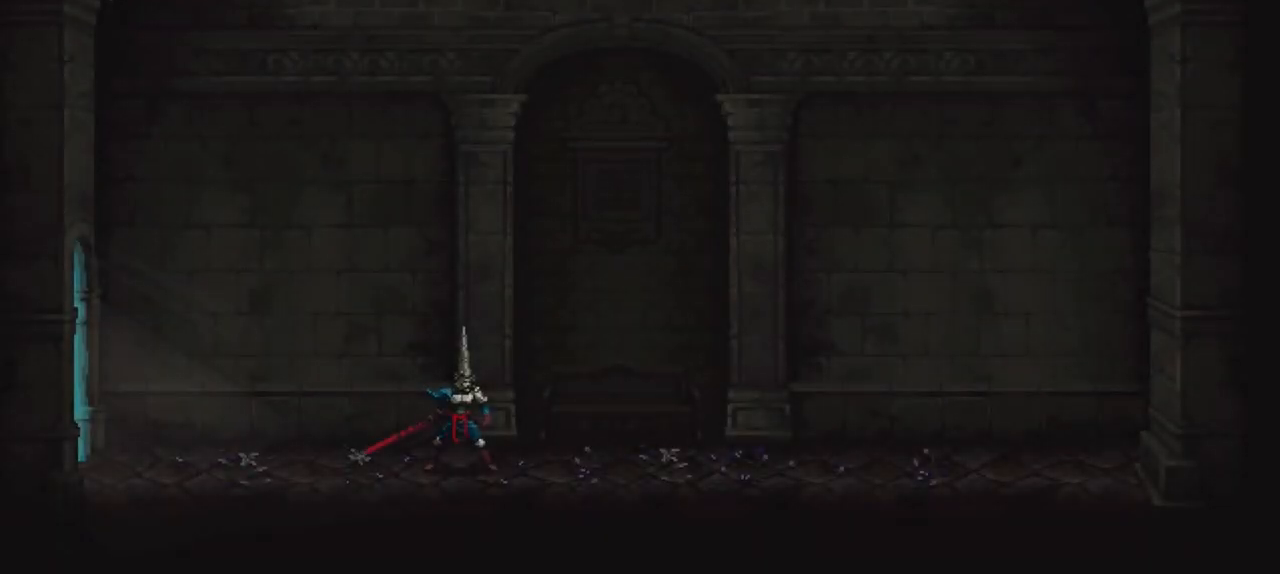
{"dt_ms": 500, "buttons": [], "left_stick": "center", "right_stick": "center", "events": []}
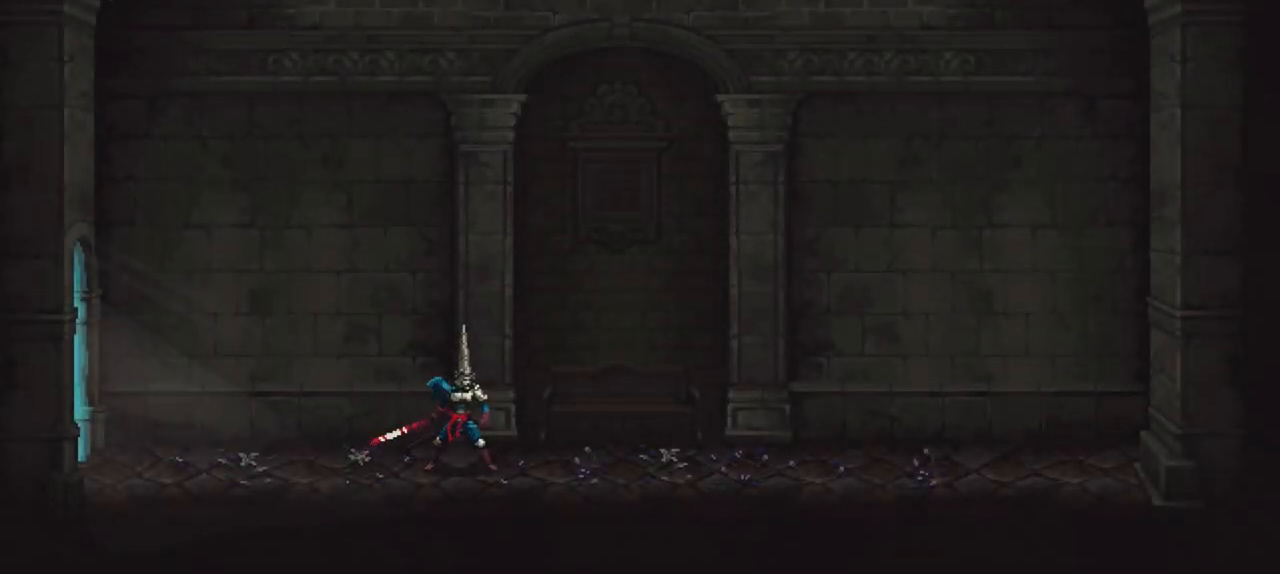
{"dt_ms": 500, "buttons": [], "left_stick": "center", "right_stick": "center", "events": []}
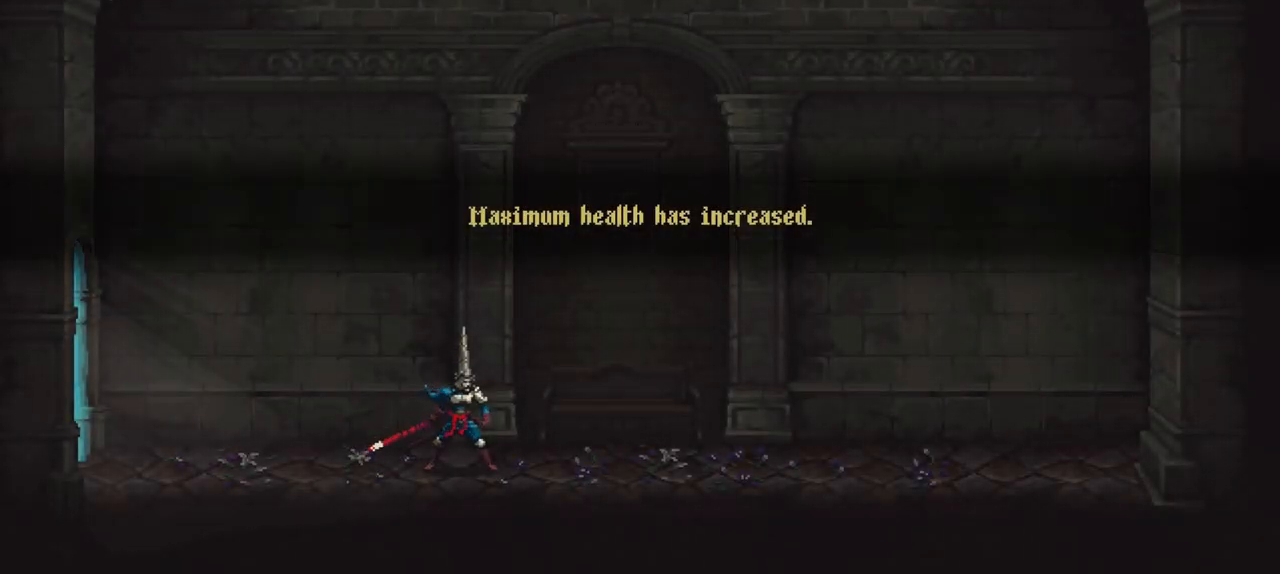
{"dt_ms": 500, "buttons": [], "left_stick": "center", "right_stick": "center", "events": []}
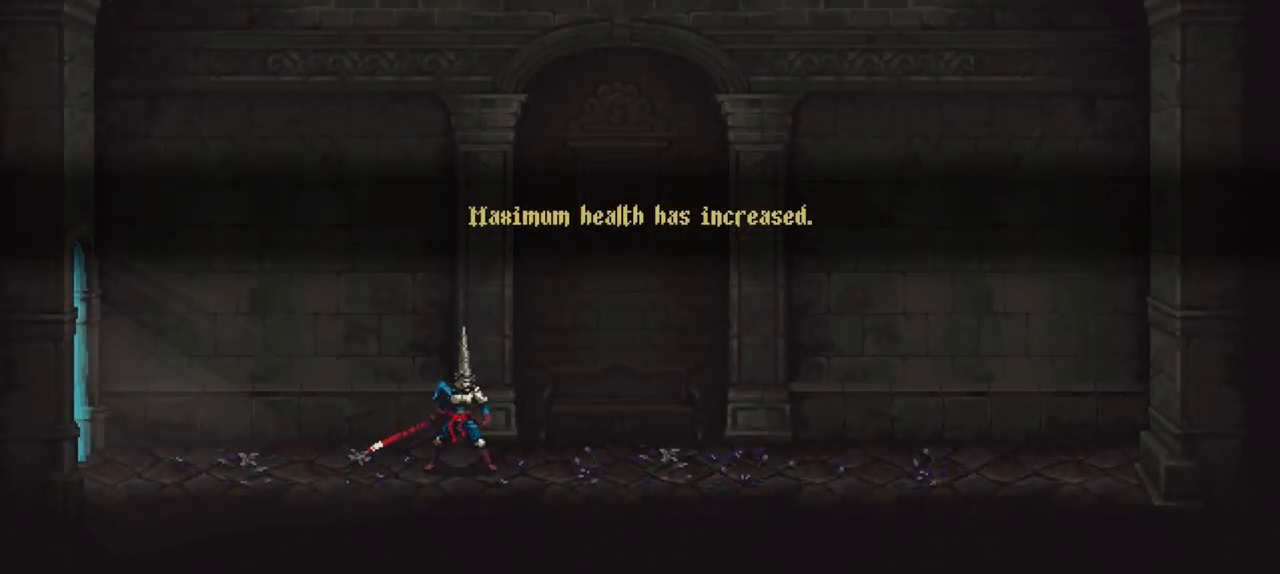
{"dt_ms": 500, "buttons": [], "left_stick": "center", "right_stick": "center", "events": []}
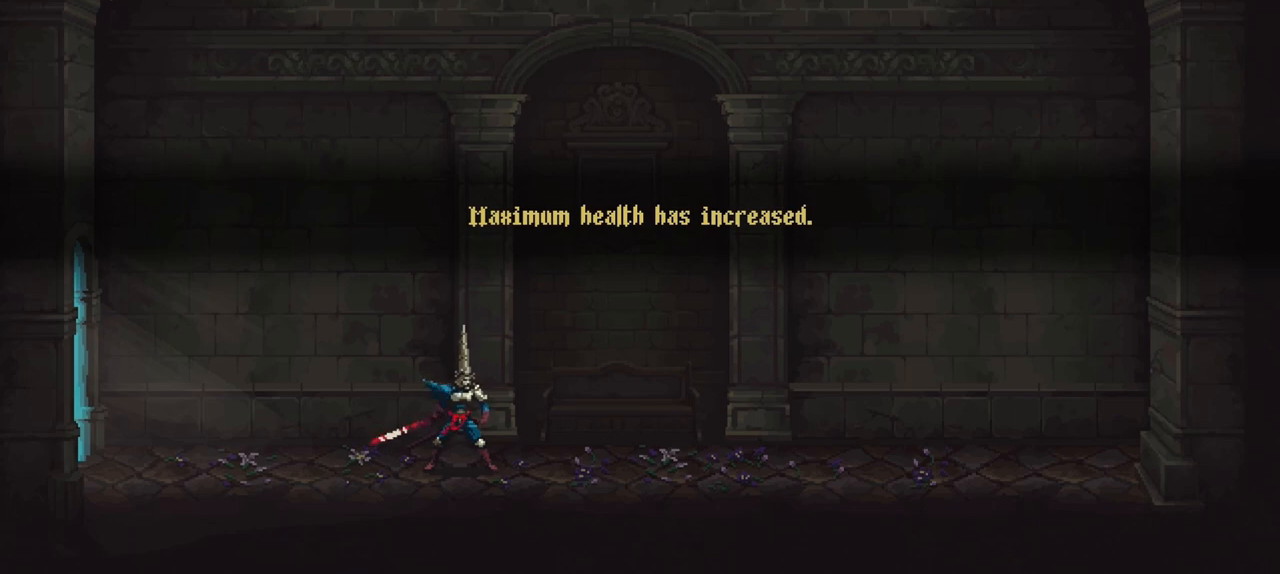
{"dt_ms": 500, "buttons": [], "left_stick": "center", "right_stick": "center", "events": []}
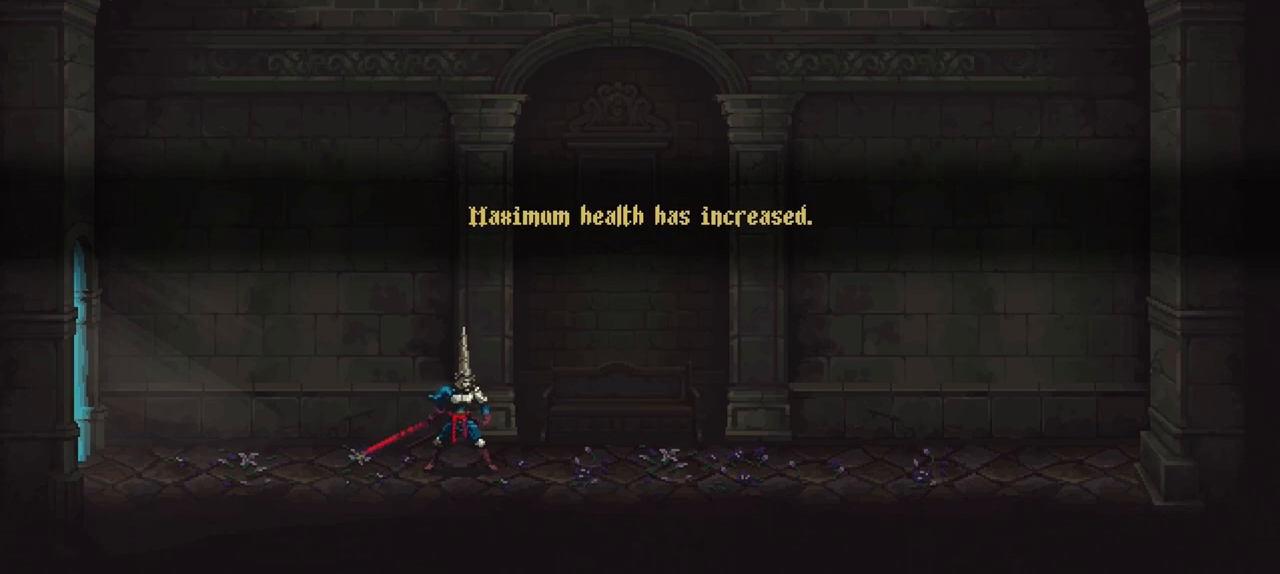
{"dt_ms": 500, "buttons": [], "left_stick": "center", "right_stick": "center", "events": []}
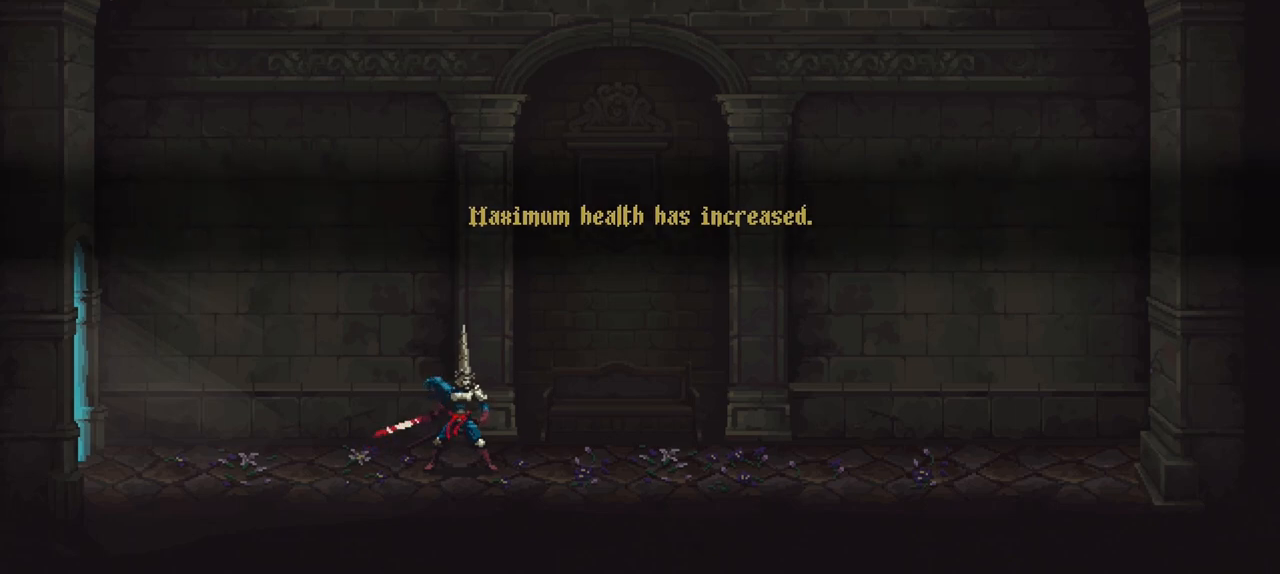
{"dt_ms": 500, "buttons": [], "left_stick": "down-left", "right_stick": "center", "events": [[417, "left_stick", "down-left"]]}
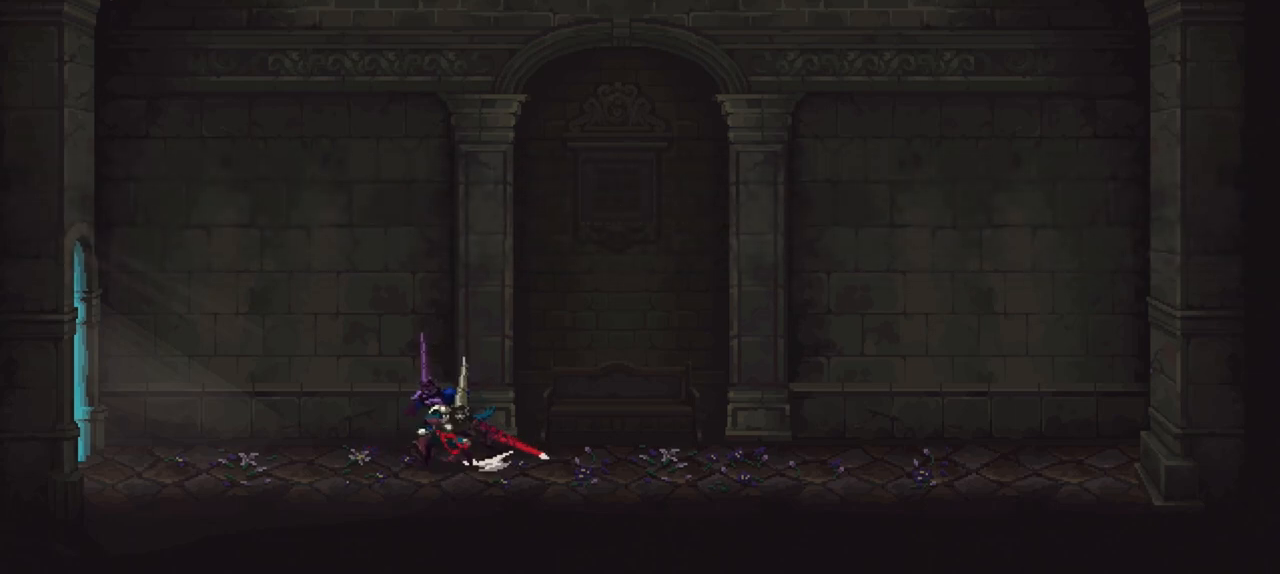
{"dt_ms": 500, "buttons": ["X"], "left_stick": "down-left", "right_stick": "center", "events": [[17, "X", "down"], [83, "X", "up"], [183, "X", "down"], [217, "X", "up"], [317, "X", "down"], [383, "X", "up"], [450, "X", "down"]]}
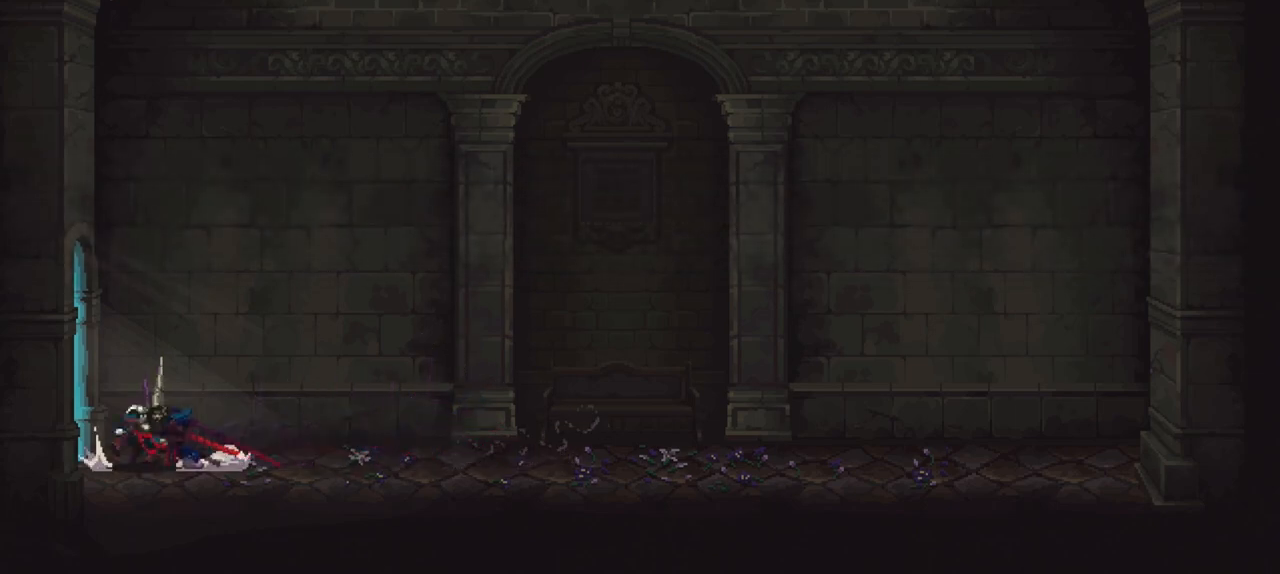
{"dt_ms": 500, "buttons": [], "left_stick": "down-left", "right_stick": "center", "events": [[17, "X", "up"], [83, "X", "down"], [150, "X", "up"], [183, "X", "down"], [317, "X", "up"], [383, "X", "down"], [483, "X", "up"]]}
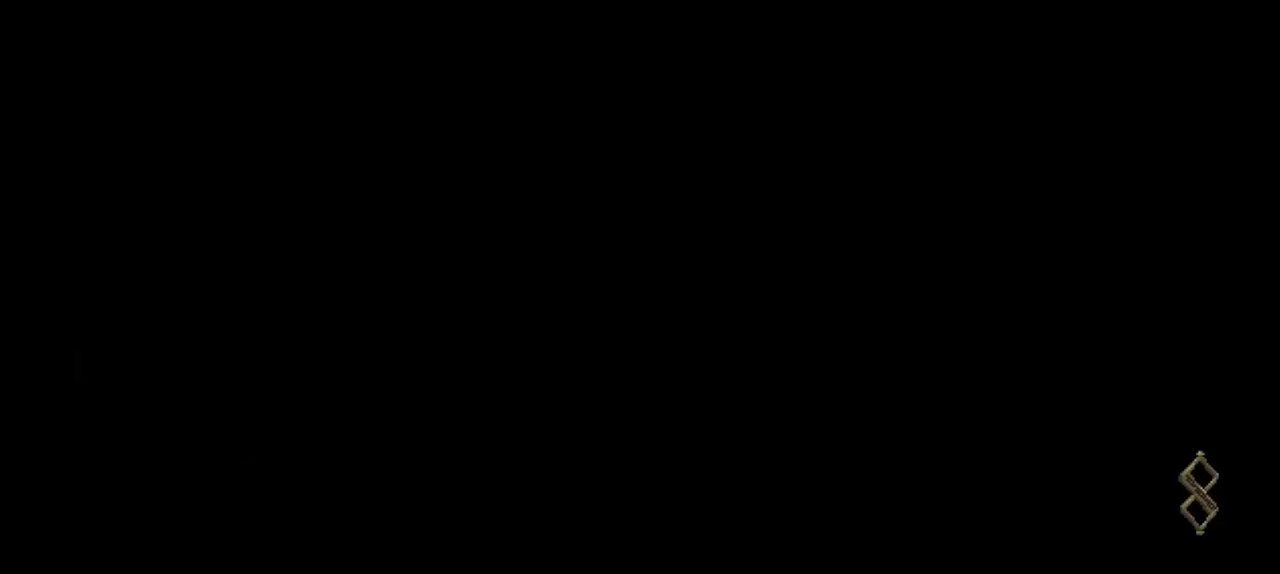
{"dt_ms": 500, "buttons": [], "left_stick": "down-left", "right_stick": "center", "events": [[50, "X", "down"], [117, "X", "up"], [183, "X", "down"], [283, "X", "up"], [333, "X", "down"], [367, "X", "up"]]}
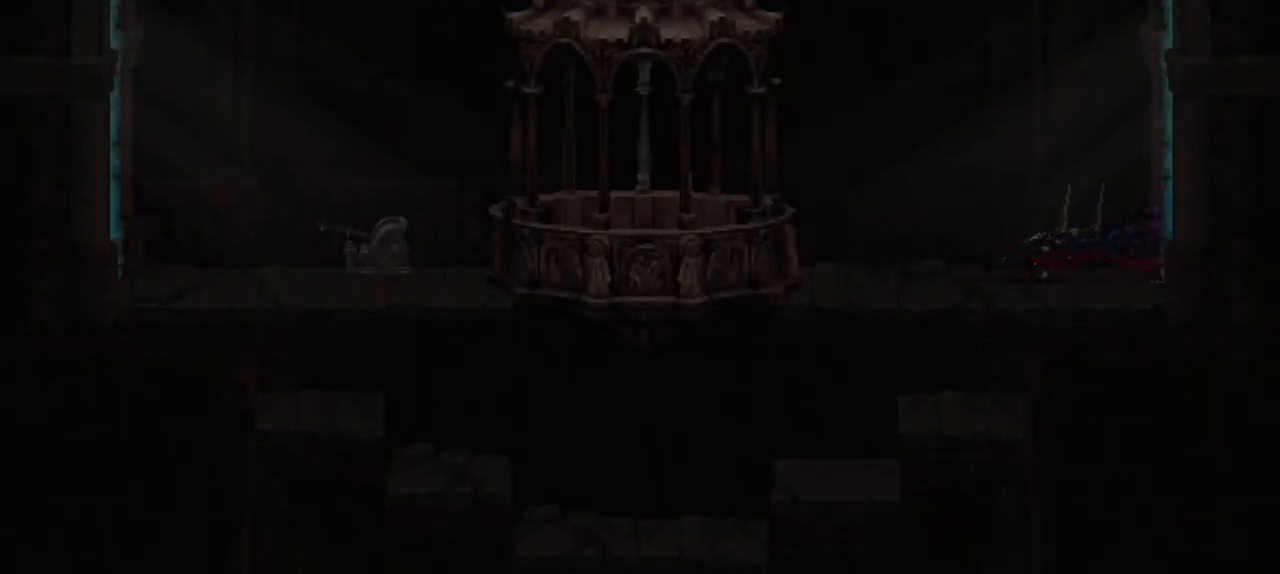
{"dt_ms": 500, "buttons": [], "left_stick": "down-left", "right_stick": "center", "events": [[67, "X", "down"], [167, "X", "up"], [233, "X", "down"], [300, "X", "up"]]}
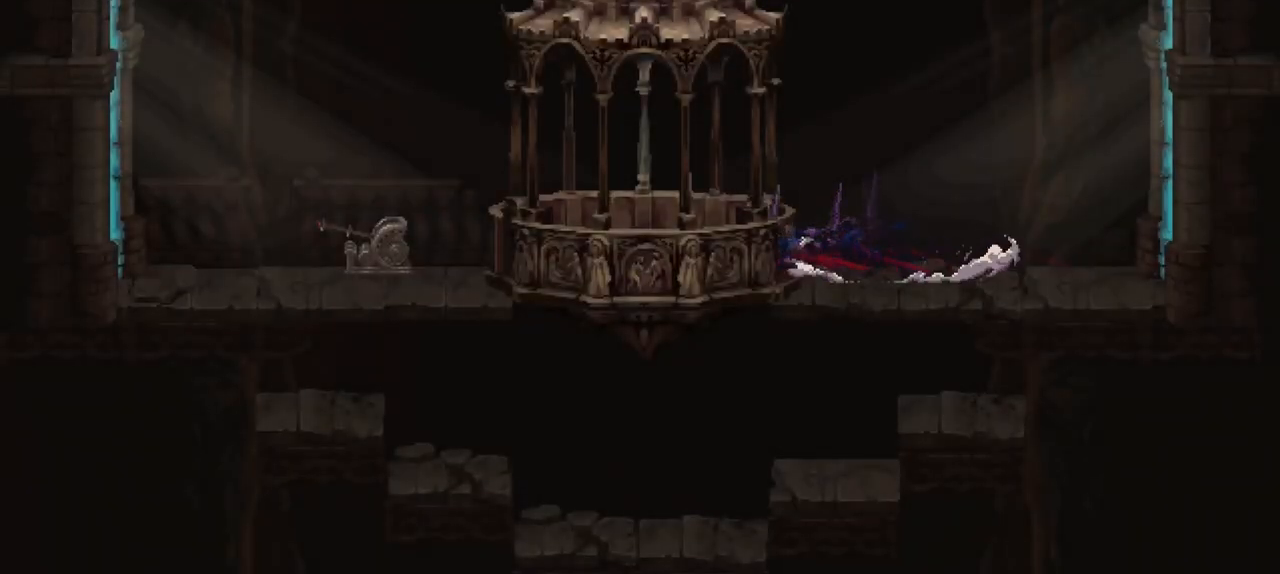
{"dt_ms": 1000, "buttons": [], "left_stick": "center", "right_stick": "center", "events": [[200, "Y", "down"], [233, "left_stick", "center"], [267, "Y", "up"], [333, "Y", "down"], [400, "Y", "up"], [400, "left_stick", "right"], [500, "Y", "down"], [500, "left_stick", "center"], [533, "Y", "up"]]}
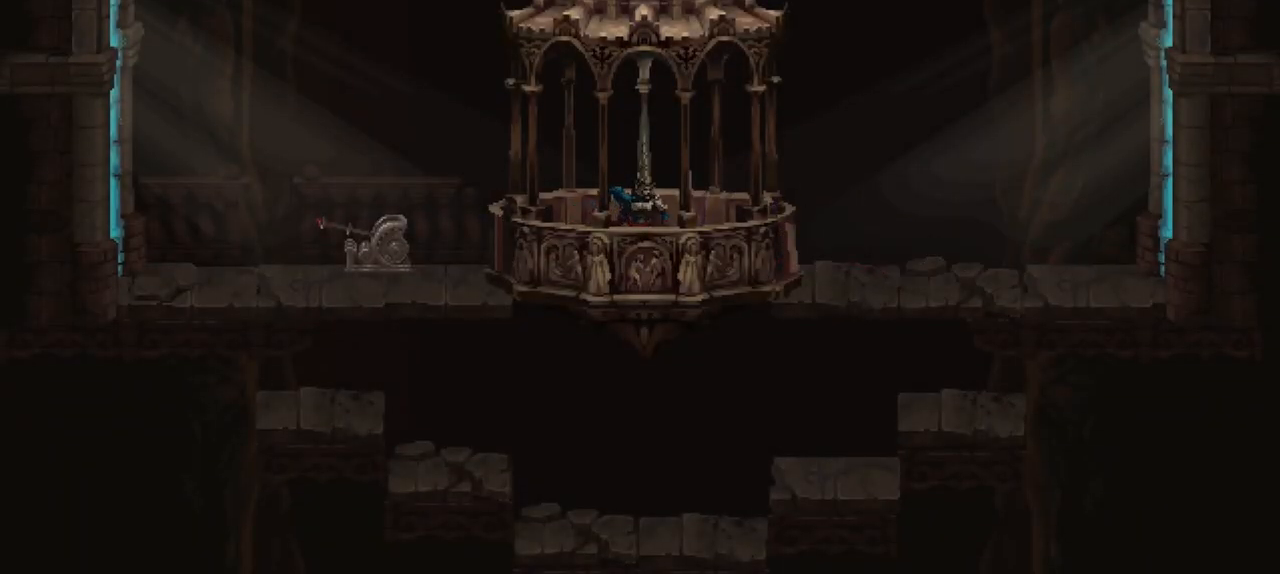
{"dt_ms": 500, "buttons": [], "left_stick": "center", "right_stick": "center", "events": []}
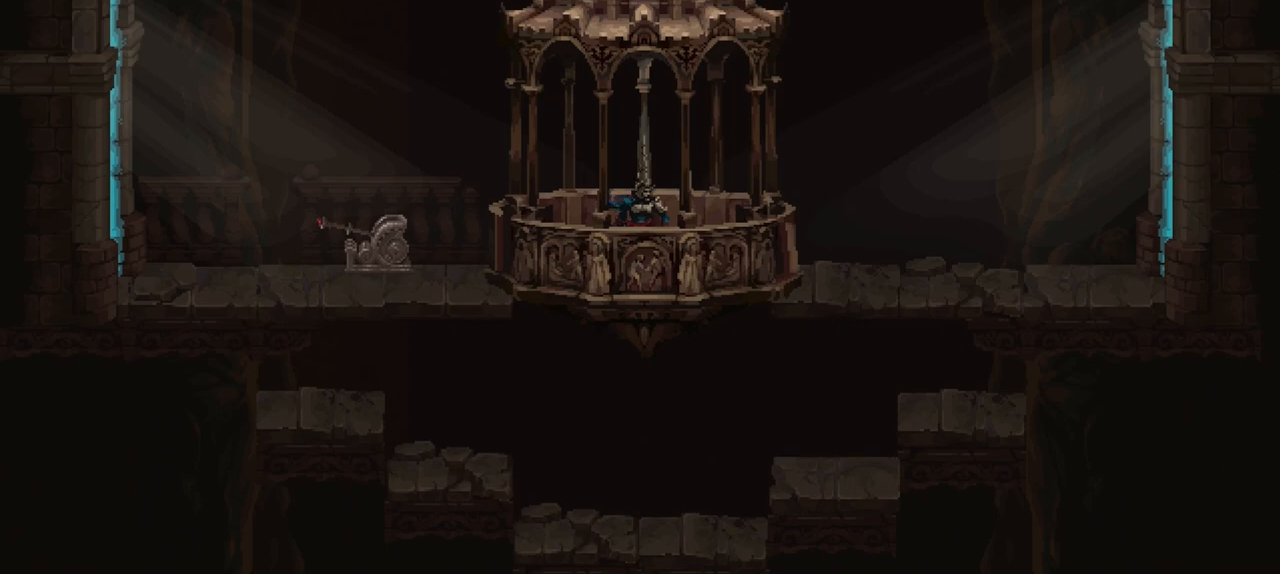
{"dt_ms": 500, "buttons": [], "left_stick": "center", "right_stick": "center", "events": []}
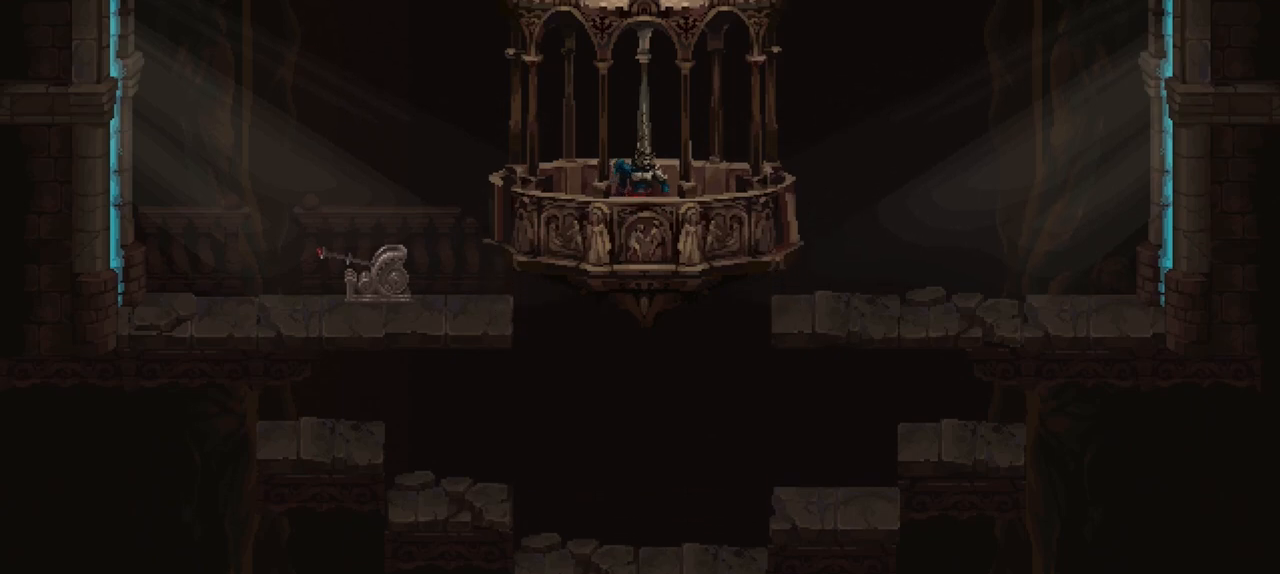
{"dt_ms": 500, "buttons": [], "left_stick": "center", "right_stick": "center", "events": []}
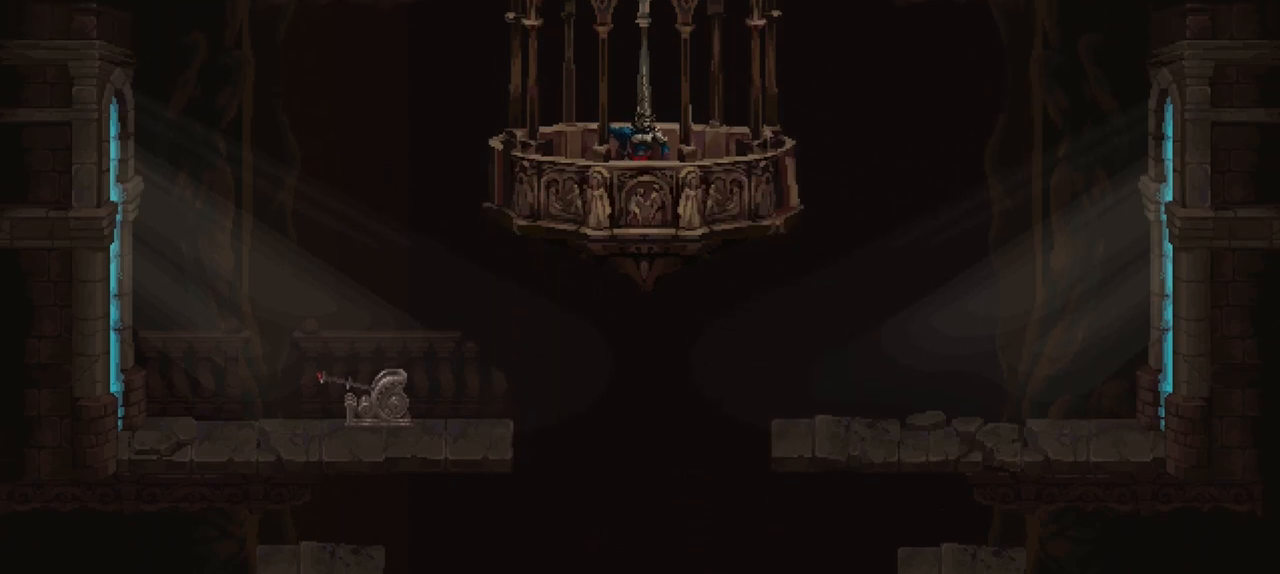
{"dt_ms": 500, "buttons": [], "left_stick": "center", "right_stick": "center", "events": []}
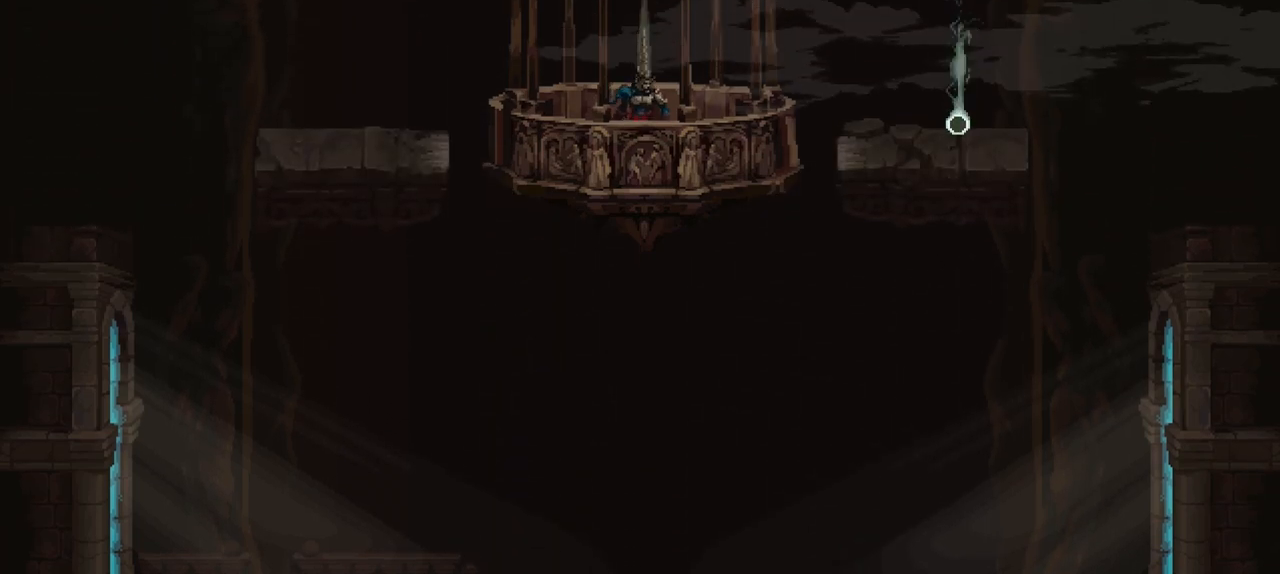
{"dt_ms": 500, "buttons": [], "left_stick": "center", "right_stick": "center", "events": []}
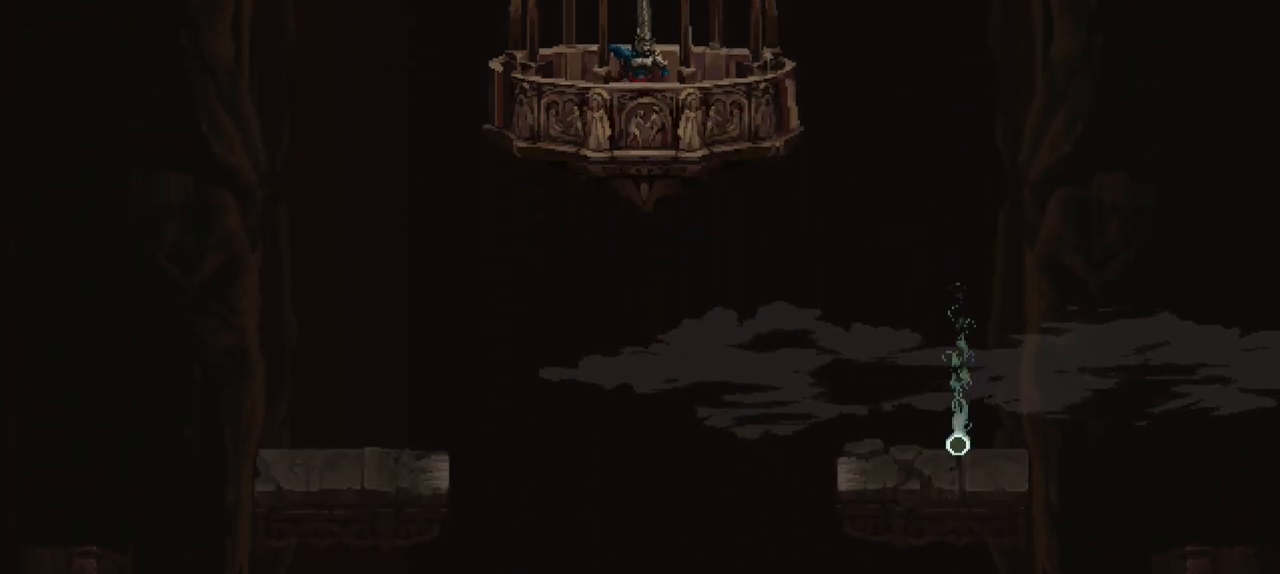
{"dt_ms": 500, "buttons": [], "left_stick": "center", "right_stick": "center", "events": [[217, "R2", "down"], [283, "R2", "up"]]}